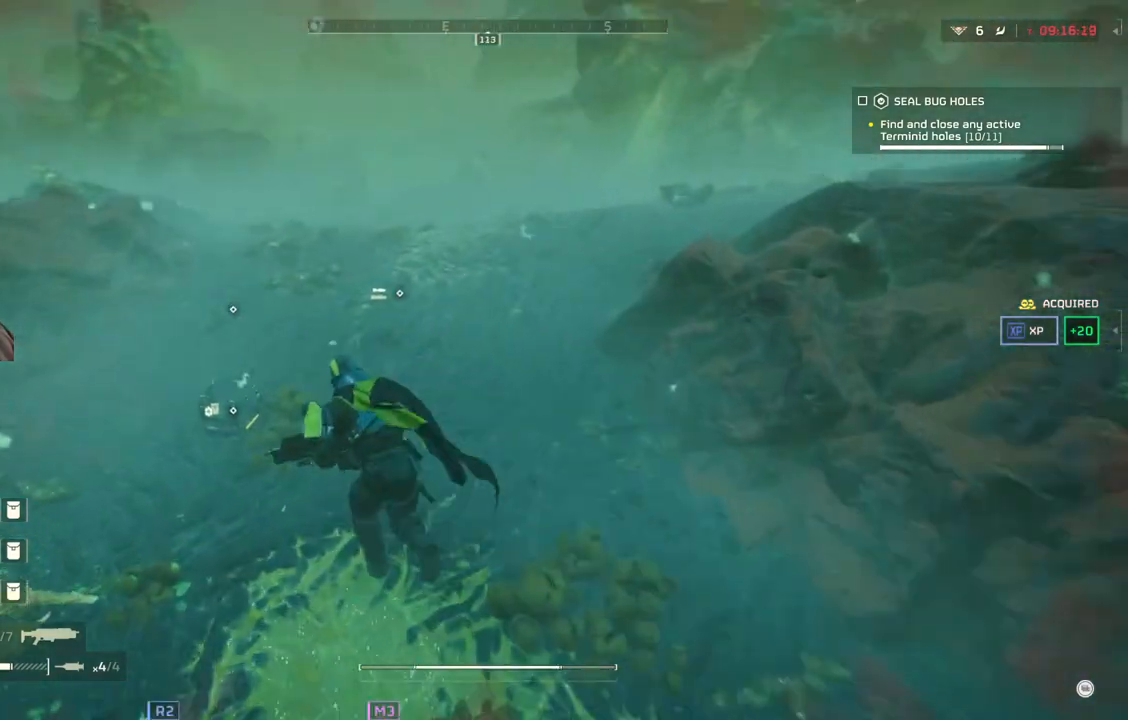
Gameplay with a controller (PlayStation layout); each line is a JSON object with the inputs held at the frame after it. "events" lists button and stick changes between this image and that frame as [ms after this image, input, new state], when the widget could be followed in between. Not read: right_stick.
{"buttons": [], "left_stick": "center", "events": [[350, "left_stick", "center"]]}
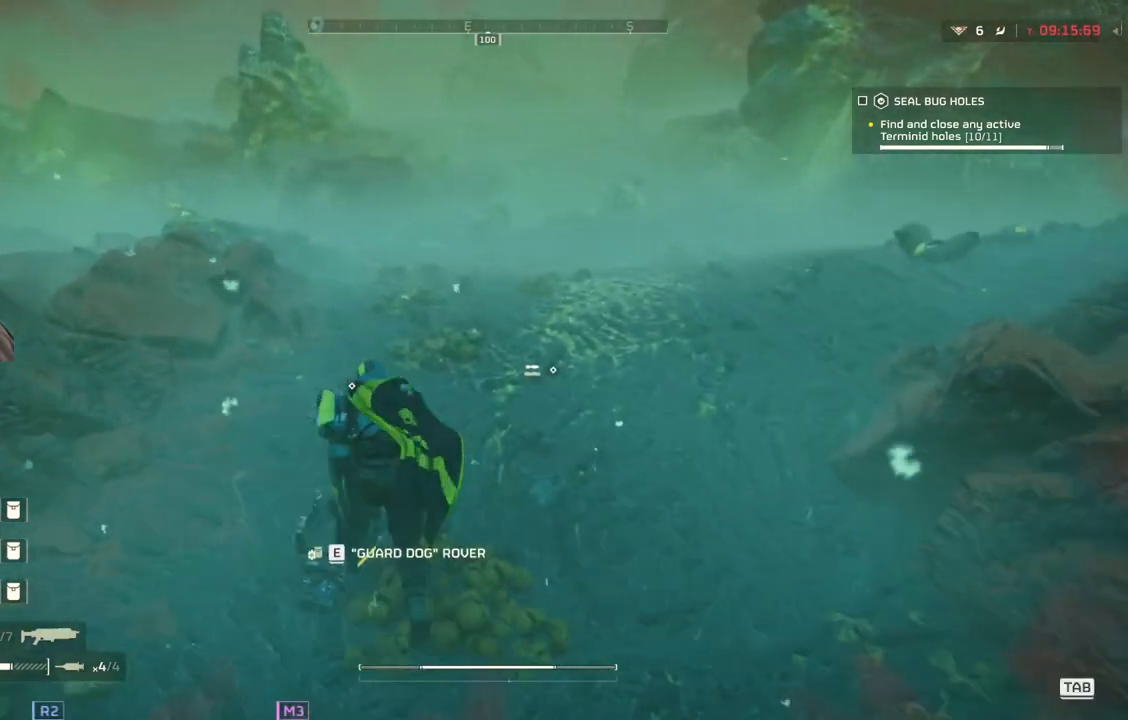
{"buttons": [], "left_stick": "up", "events": [[317, "left_stick", "up"], [383, "L3", "down"], [500, "L3", "up"]]}
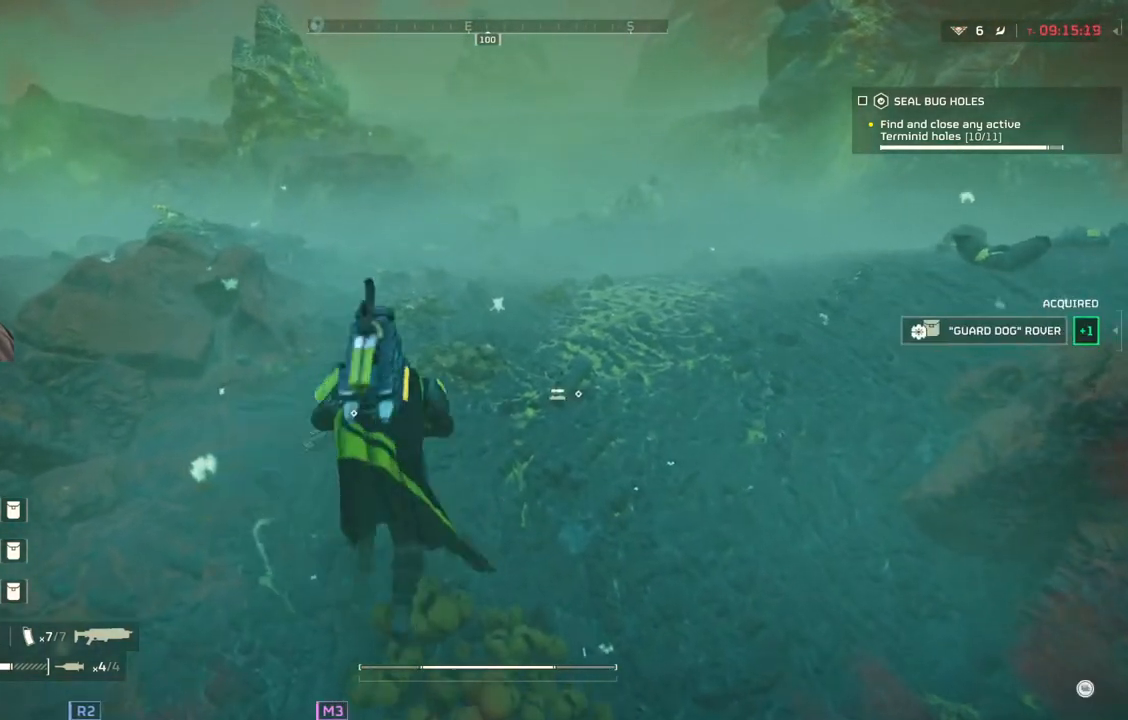
{"buttons": [], "left_stick": "center", "events": [[317, "left_stick", "center"]]}
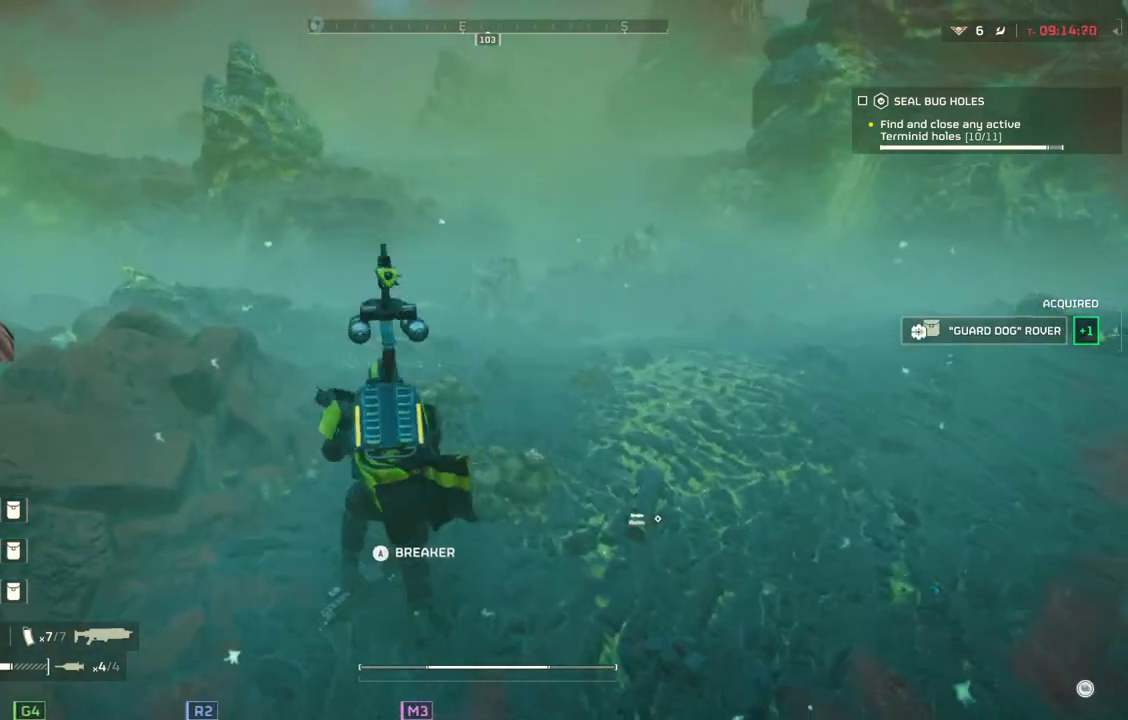
{"buttons": [], "left_stick": "up", "events": [[317, "left_stick", "up"]]}
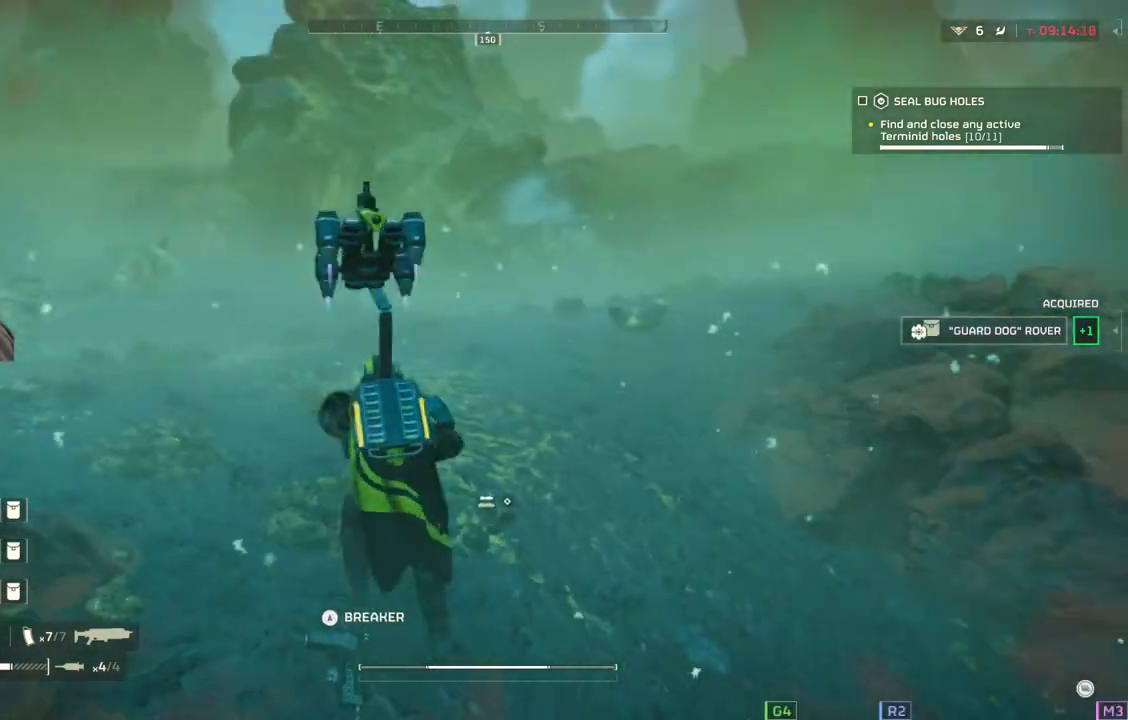
{"buttons": [], "left_stick": "center", "events": [[300, "left_stick", "center"]]}
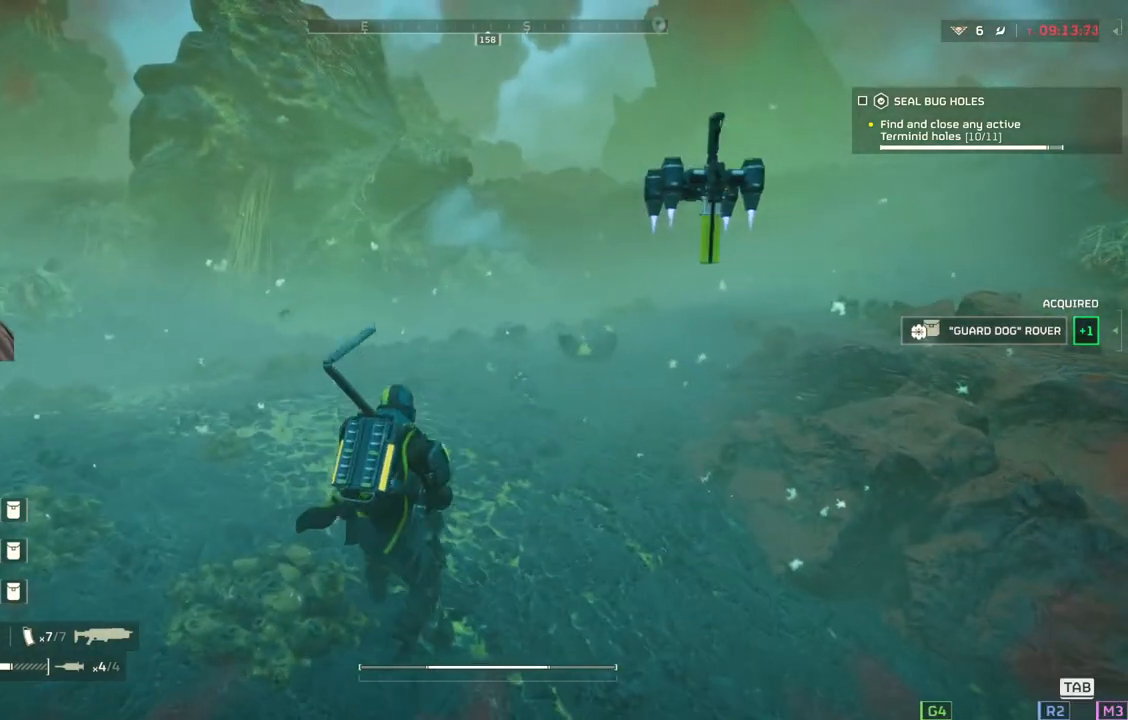
{"buttons": ["L3"], "left_stick": "up", "events": [[300, "left_stick", "up-right"], [400, "left_stick", "up"], [467, "L3", "down"]]}
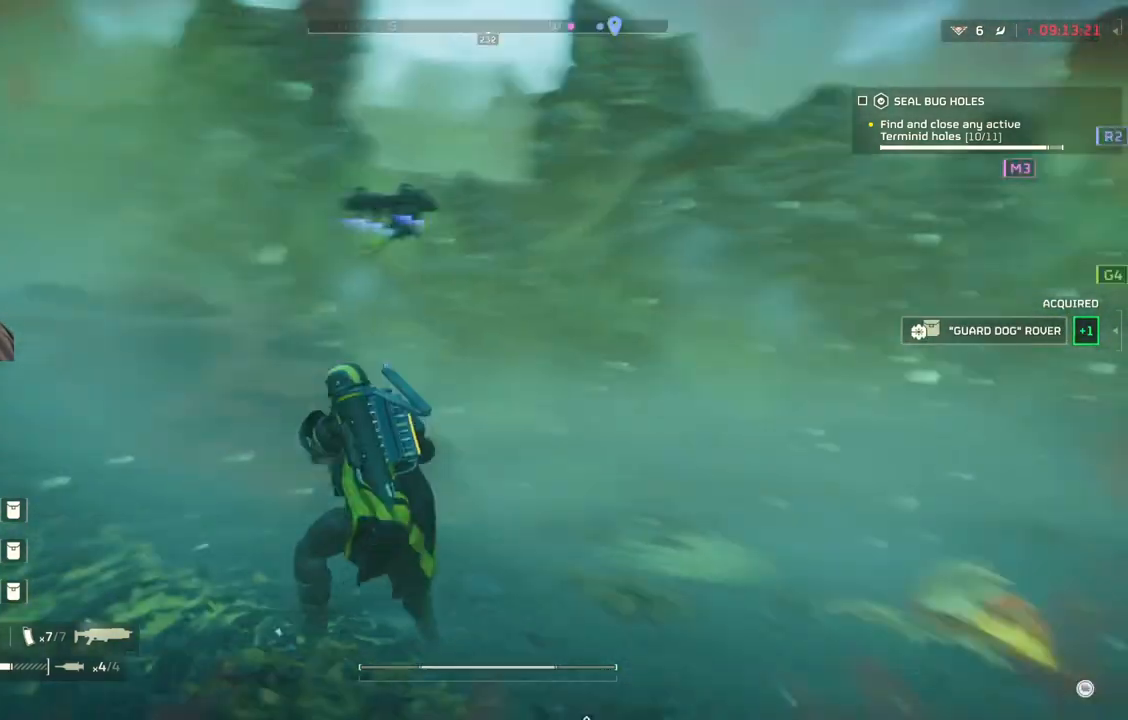
{"buttons": [], "left_stick": "up", "events": [[83, "L3", "up"]]}
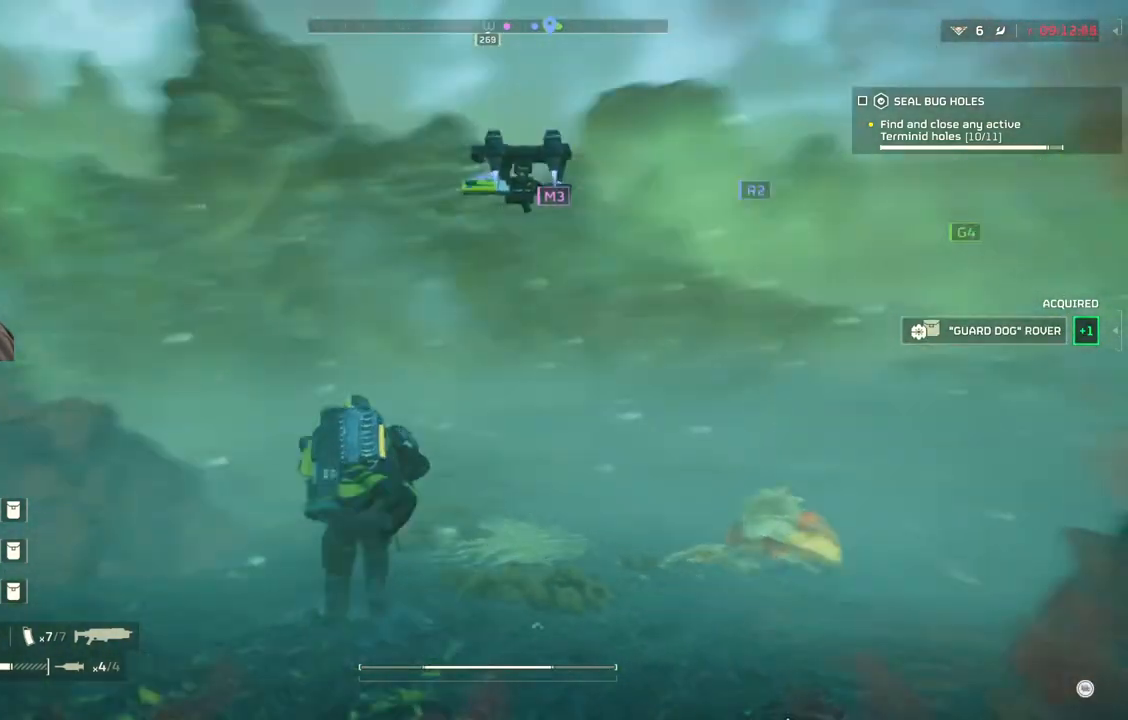
{"buttons": [], "left_stick": "up", "events": []}
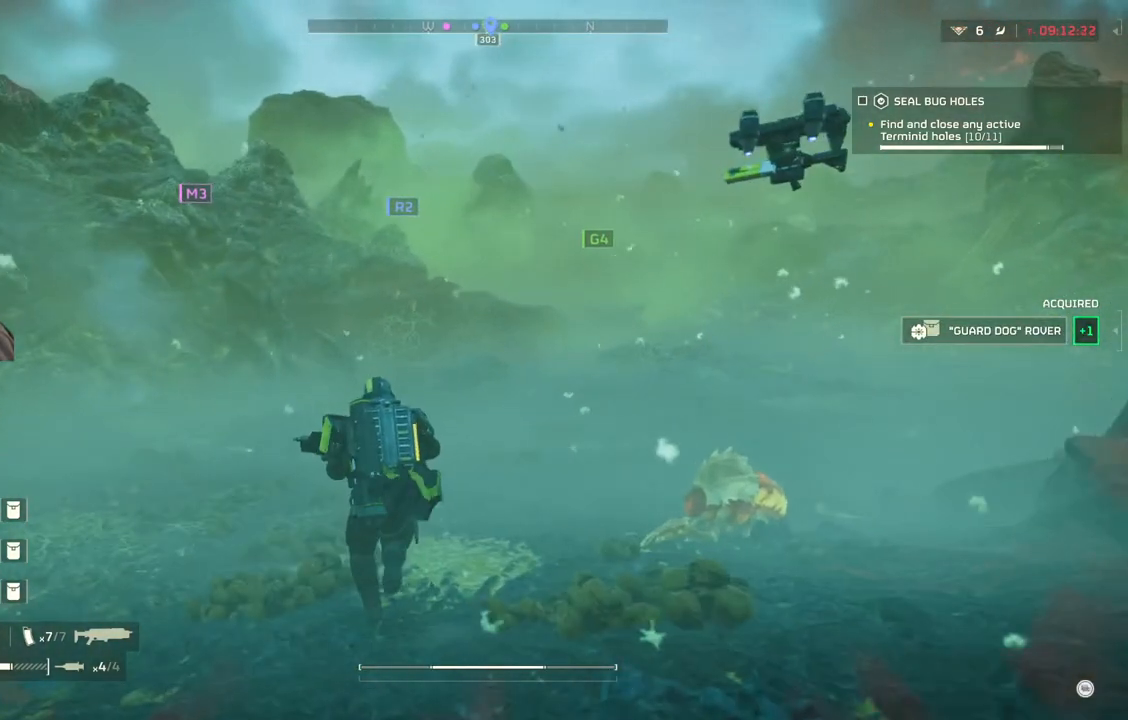
{"buttons": [], "left_stick": "up", "events": []}
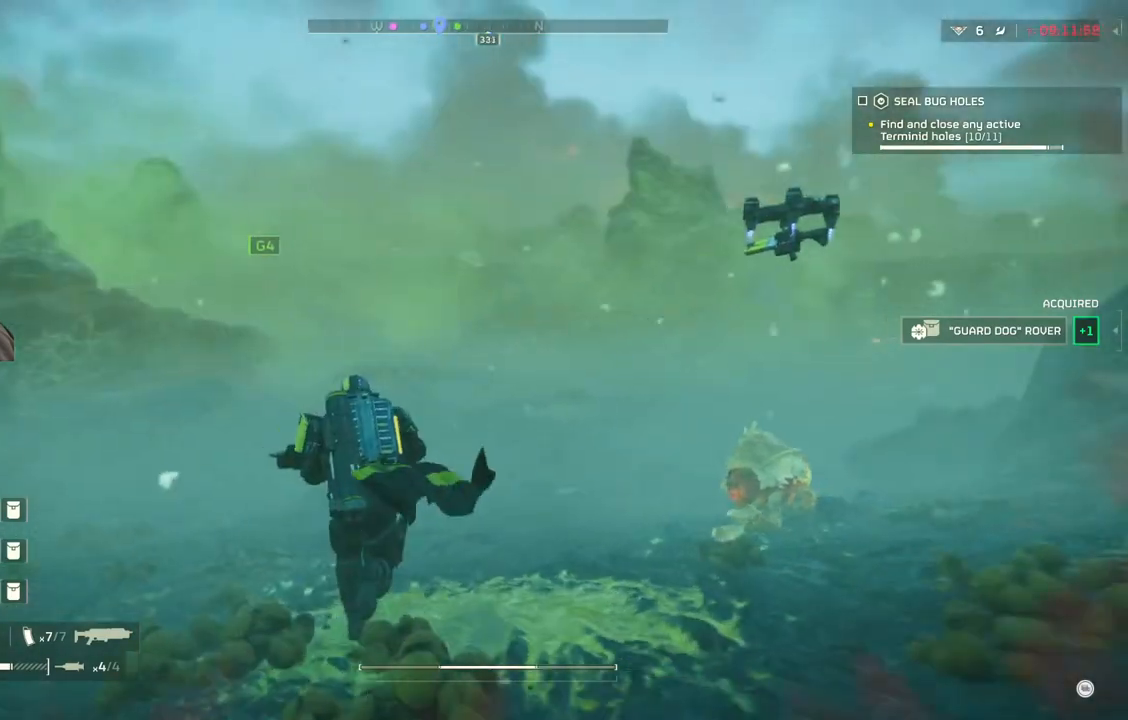
{"buttons": [], "left_stick": "up", "events": []}
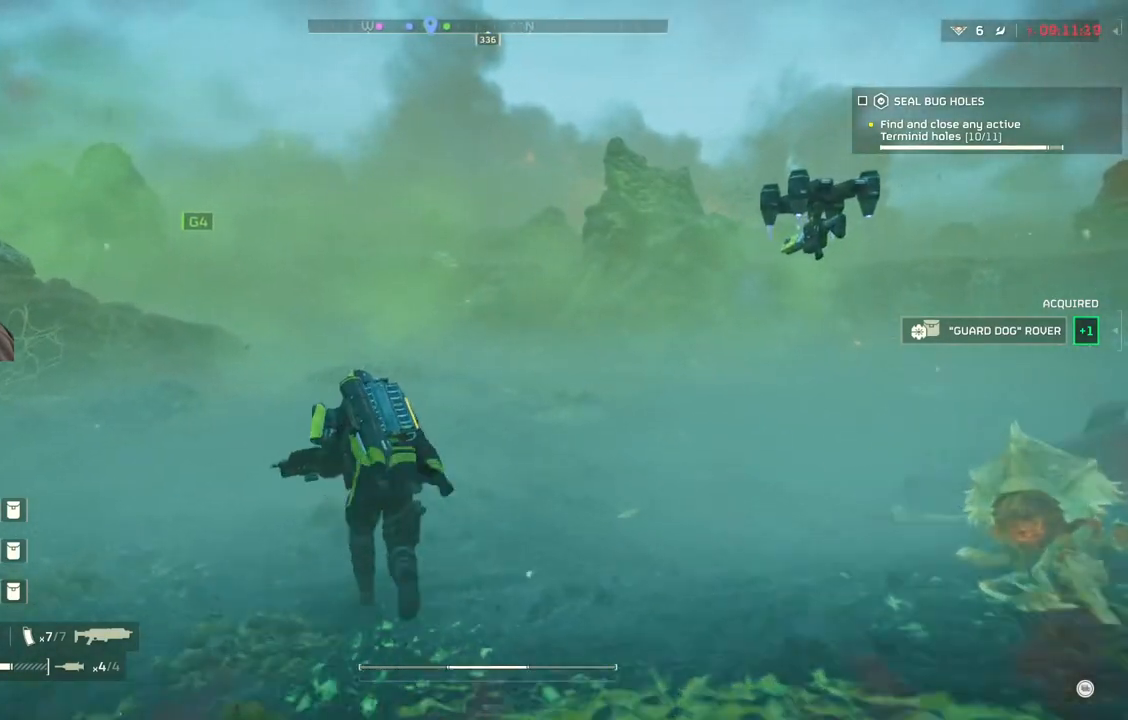
{"buttons": [], "left_stick": "up", "events": []}
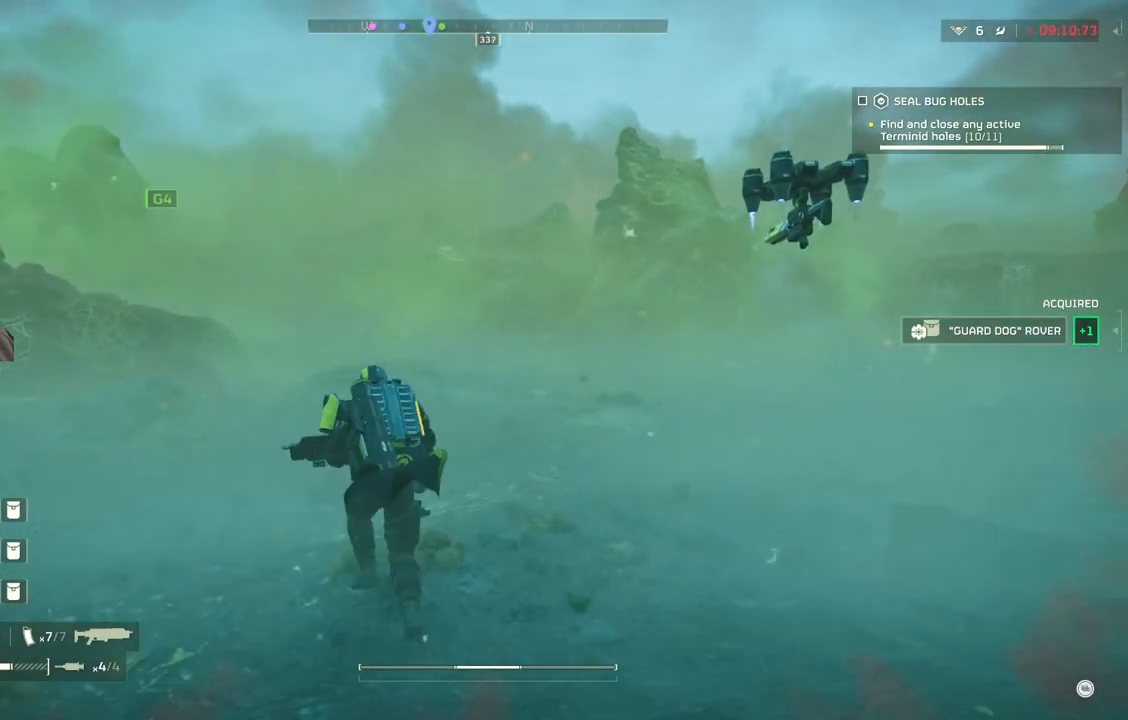
{"buttons": [], "left_stick": "up", "events": []}
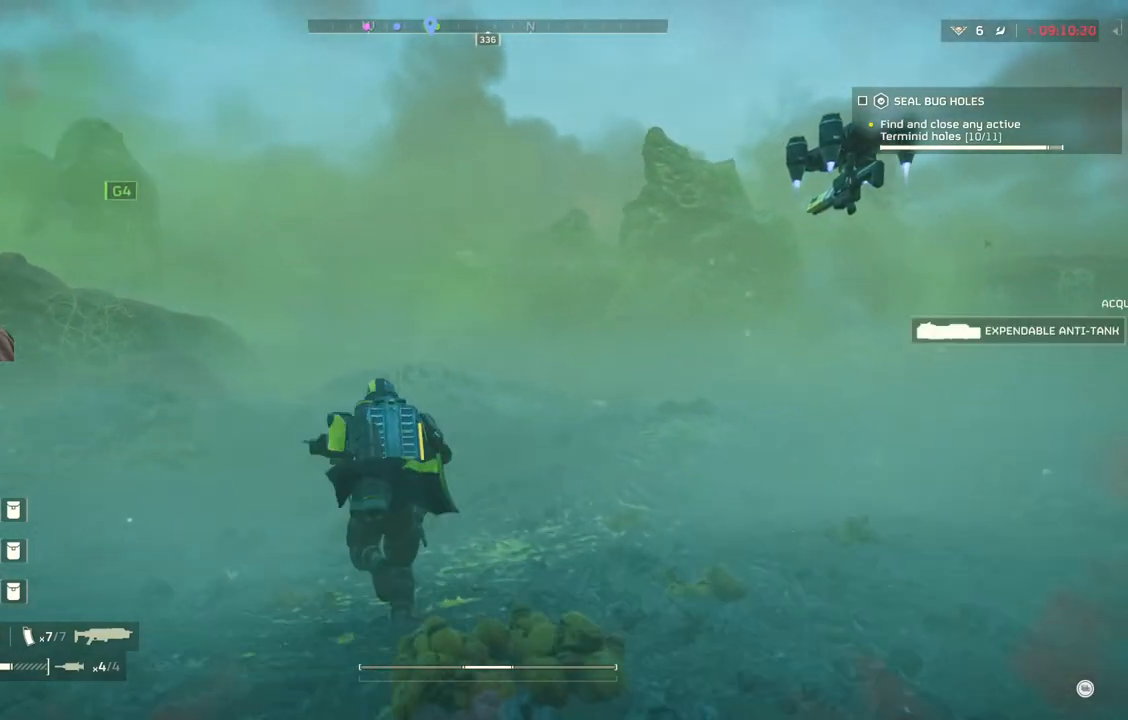
{"buttons": [], "left_stick": "up", "events": []}
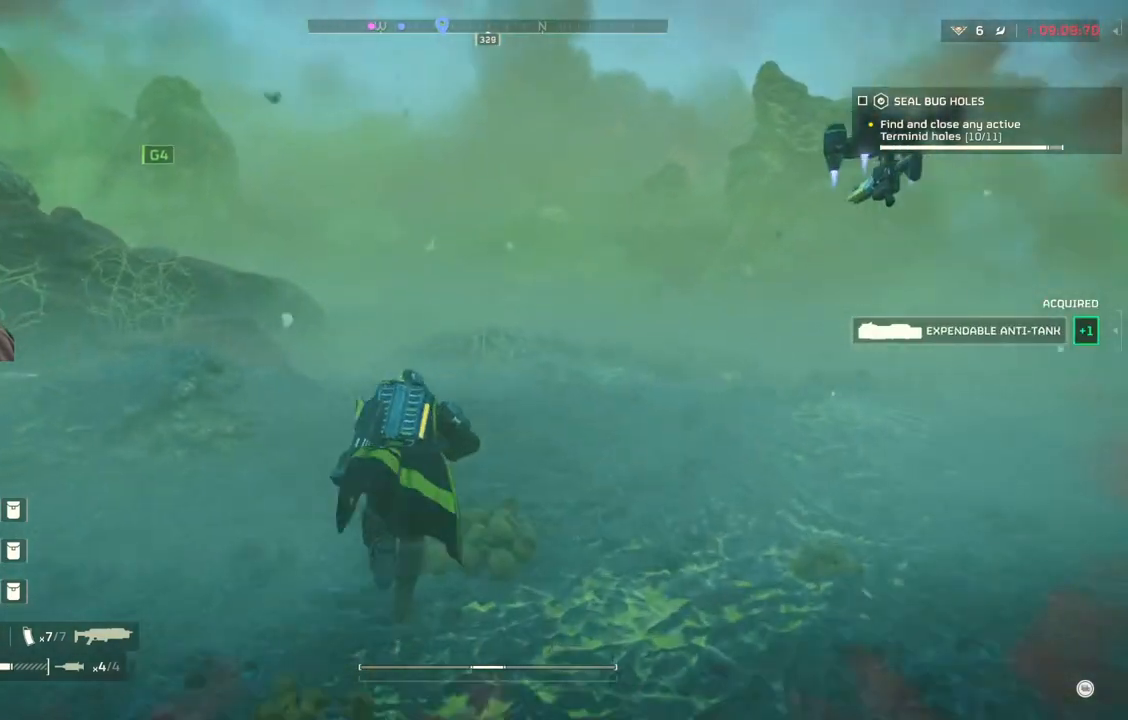
{"buttons": [], "left_stick": "up", "events": []}
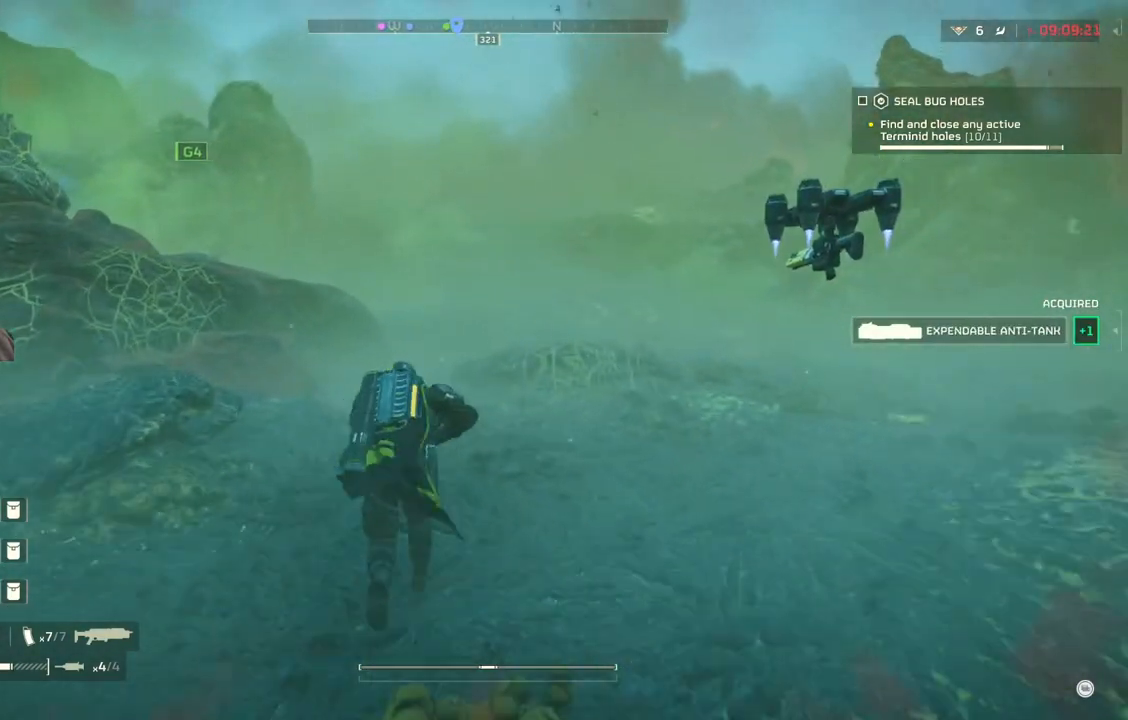
{"buttons": [], "left_stick": "up", "events": []}
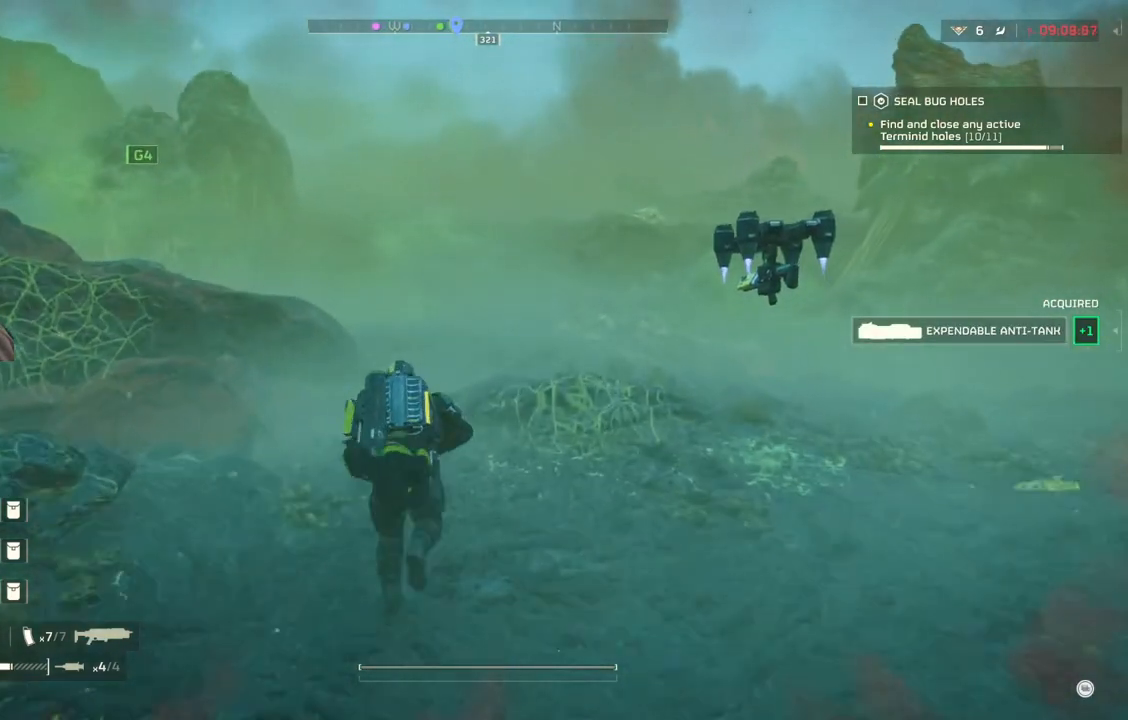
{"buttons": [], "left_stick": "up", "events": []}
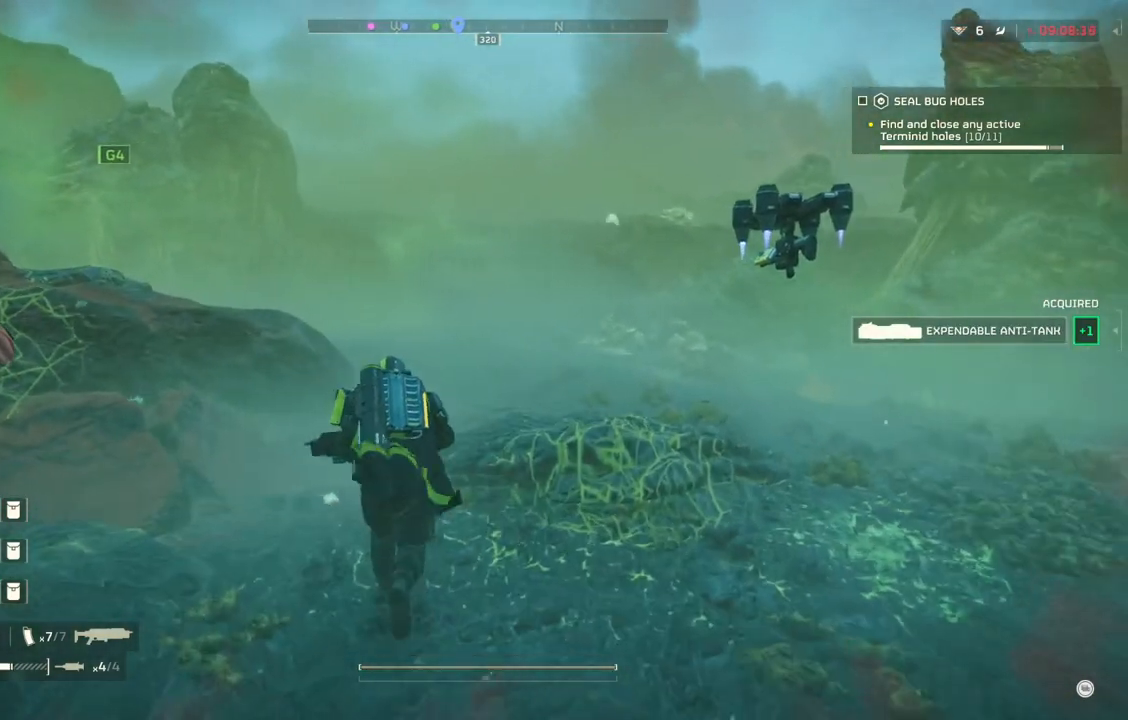
{"buttons": [], "left_stick": "up", "events": []}
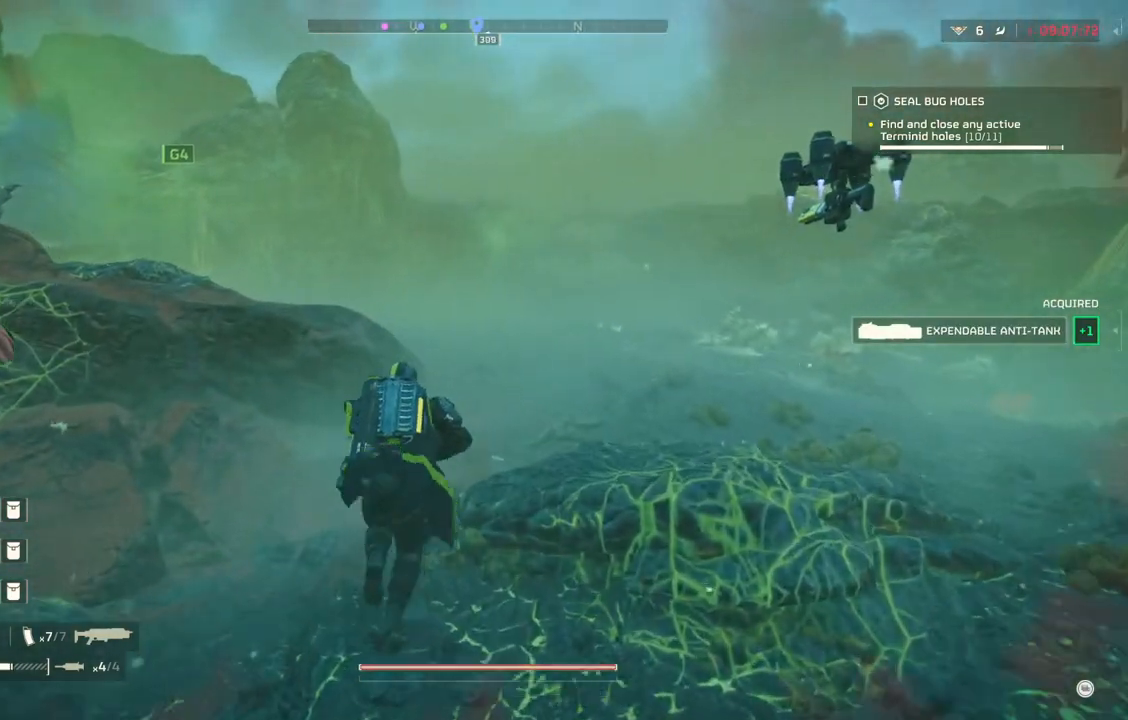
{"buttons": [], "left_stick": "up", "events": []}
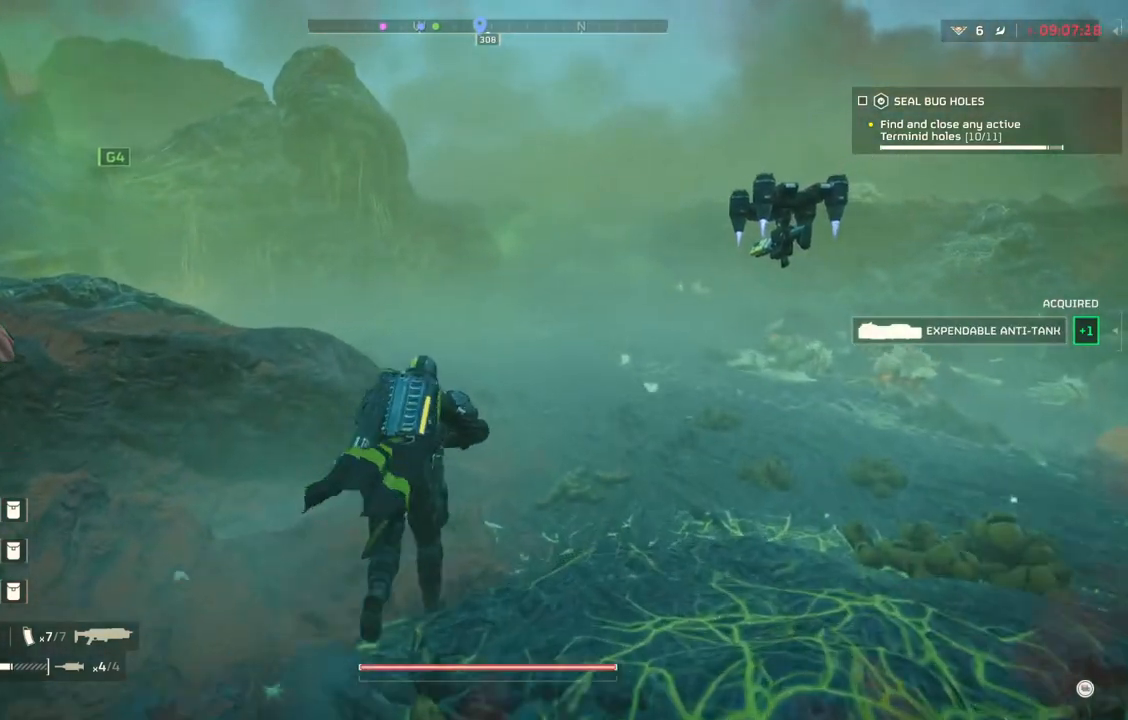
{"buttons": [], "left_stick": "up", "events": []}
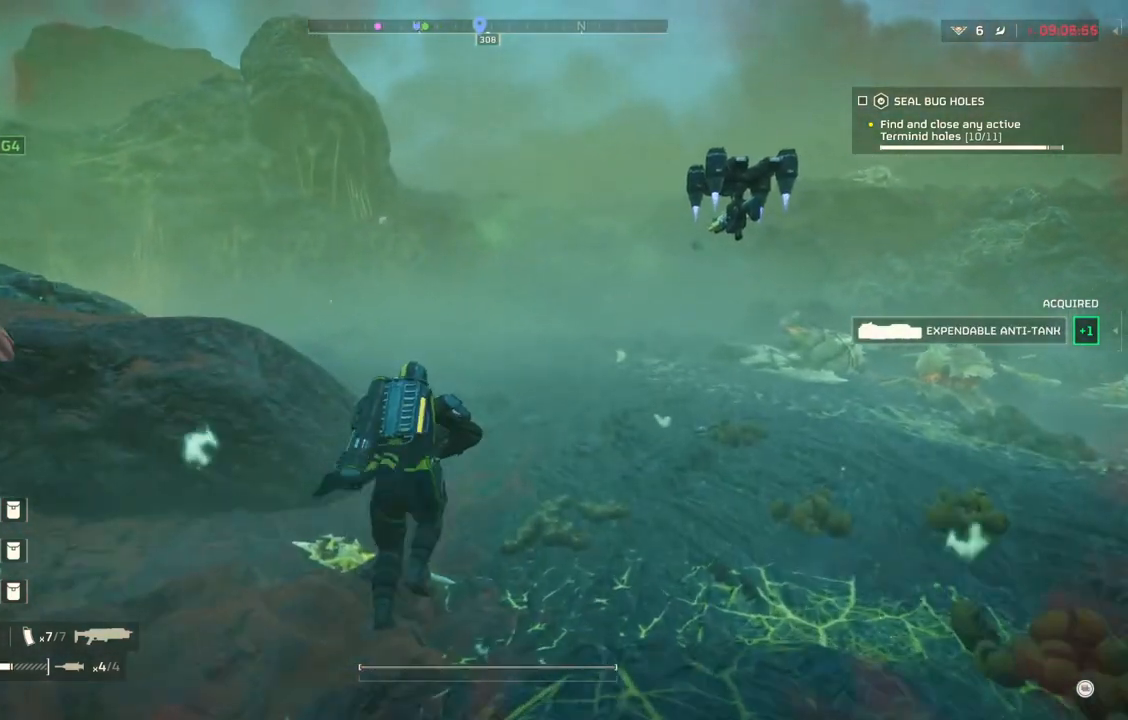
{"buttons": [], "left_stick": "up", "events": []}
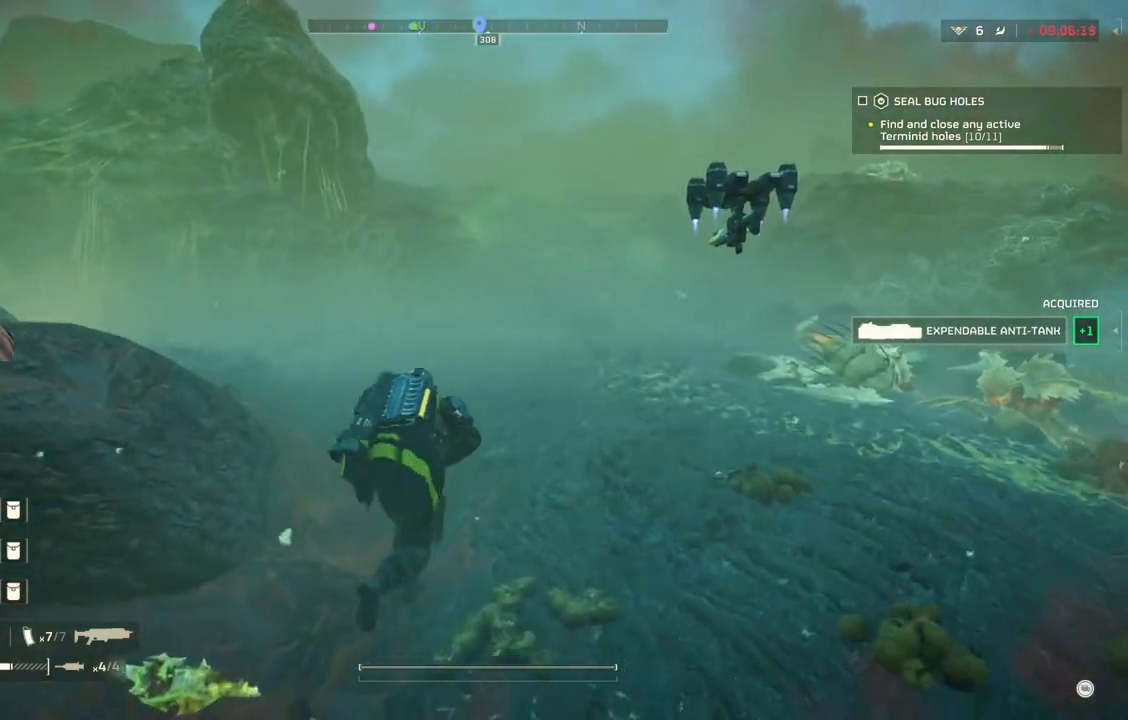
{"buttons": [], "left_stick": "up", "events": []}
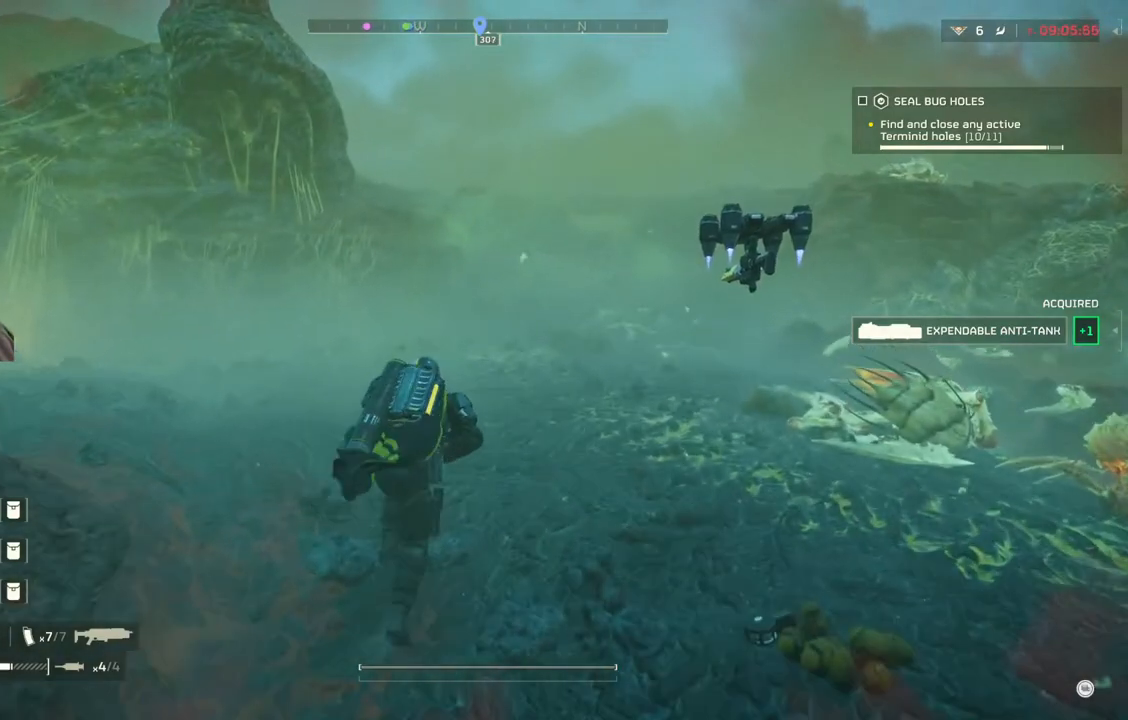
{"buttons": [], "left_stick": "up-right", "events": [[383, "left_stick", "up-right"]]}
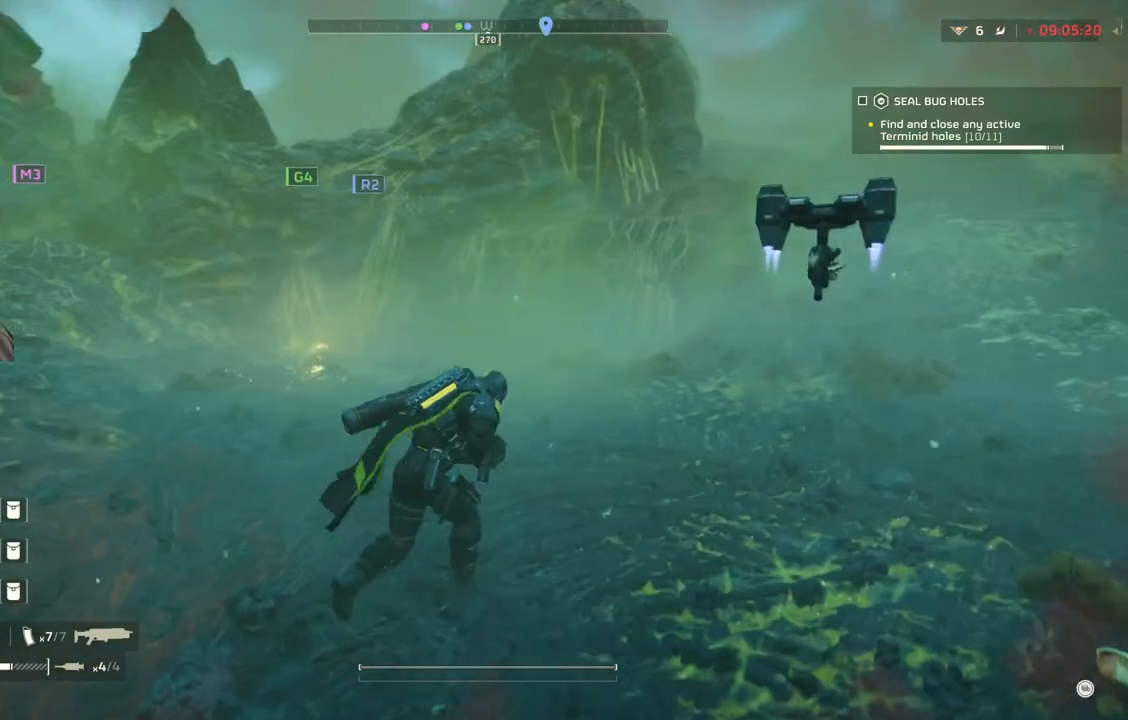
{"buttons": [], "left_stick": "up-right", "events": []}
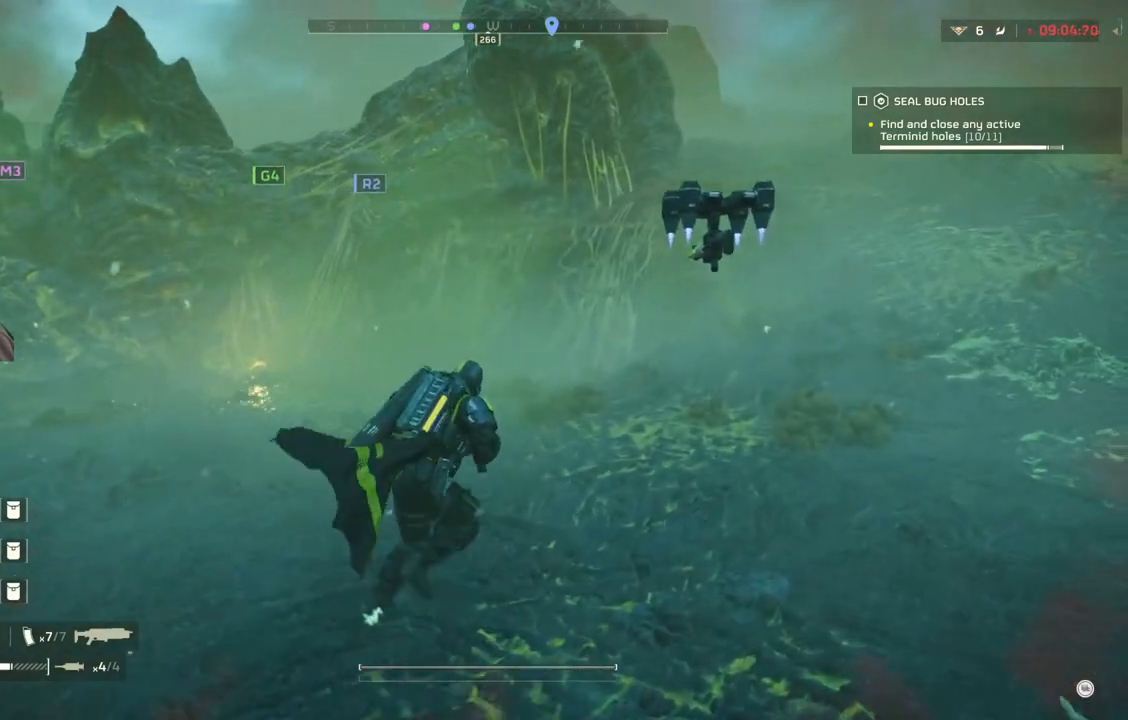
{"buttons": [], "left_stick": "up", "events": [[333, "left_stick", "up"]]}
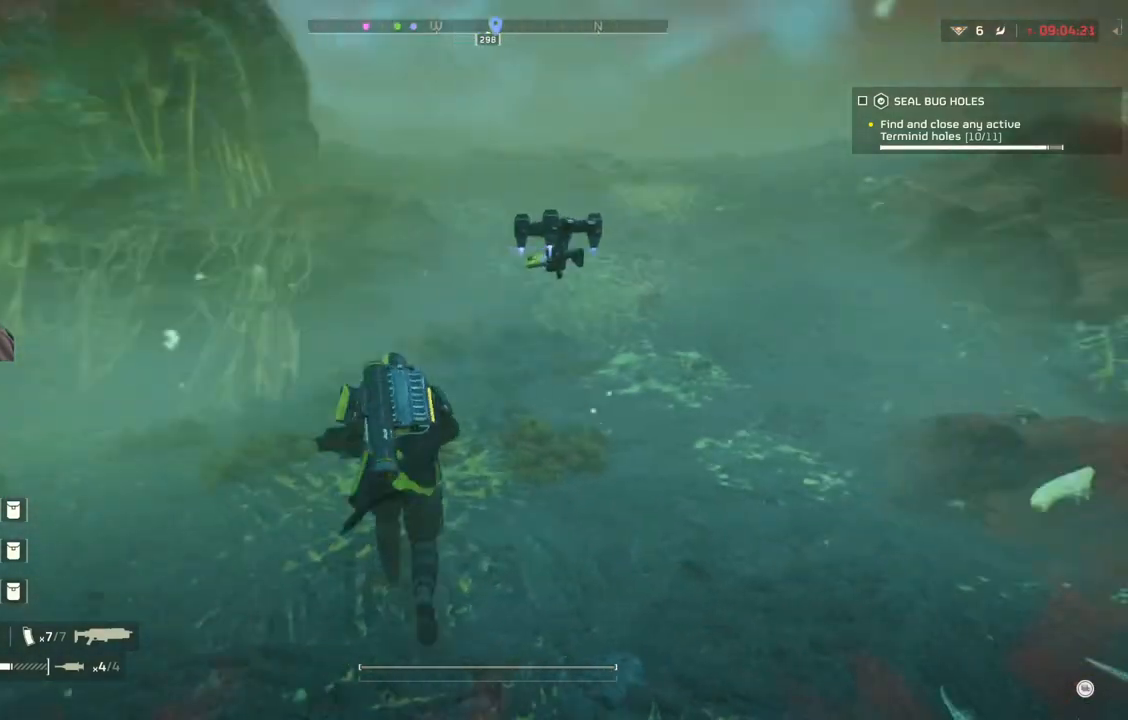
{"buttons": [], "left_stick": "up", "events": []}
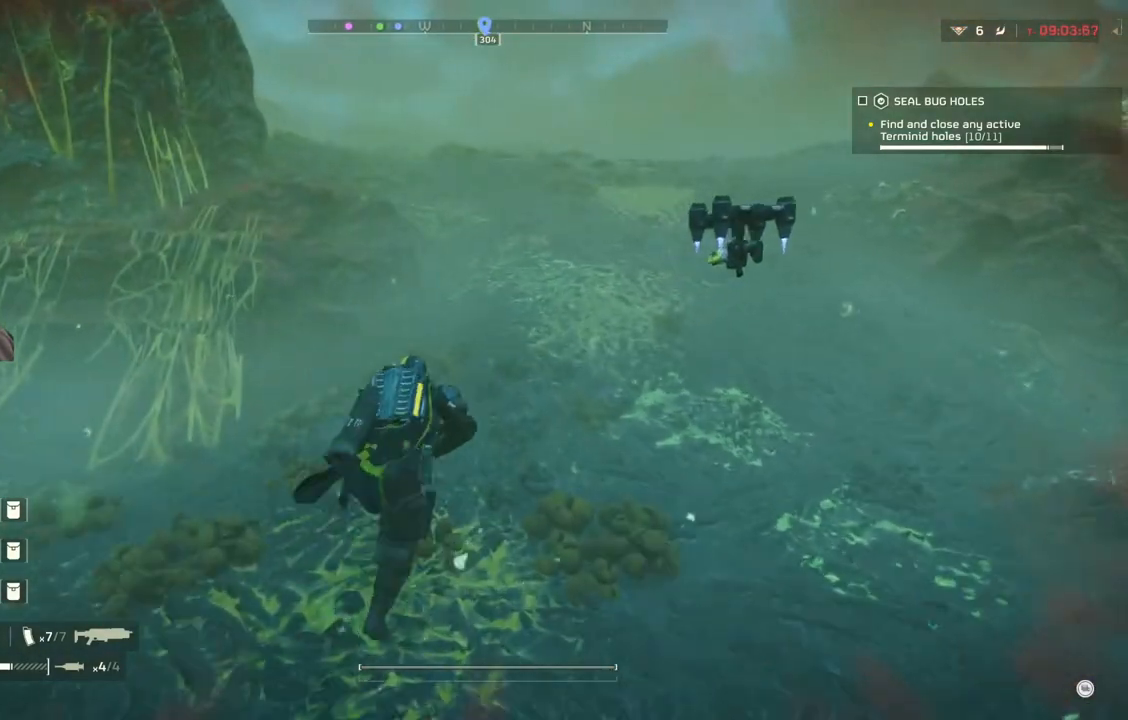
{"buttons": [], "left_stick": "up", "events": []}
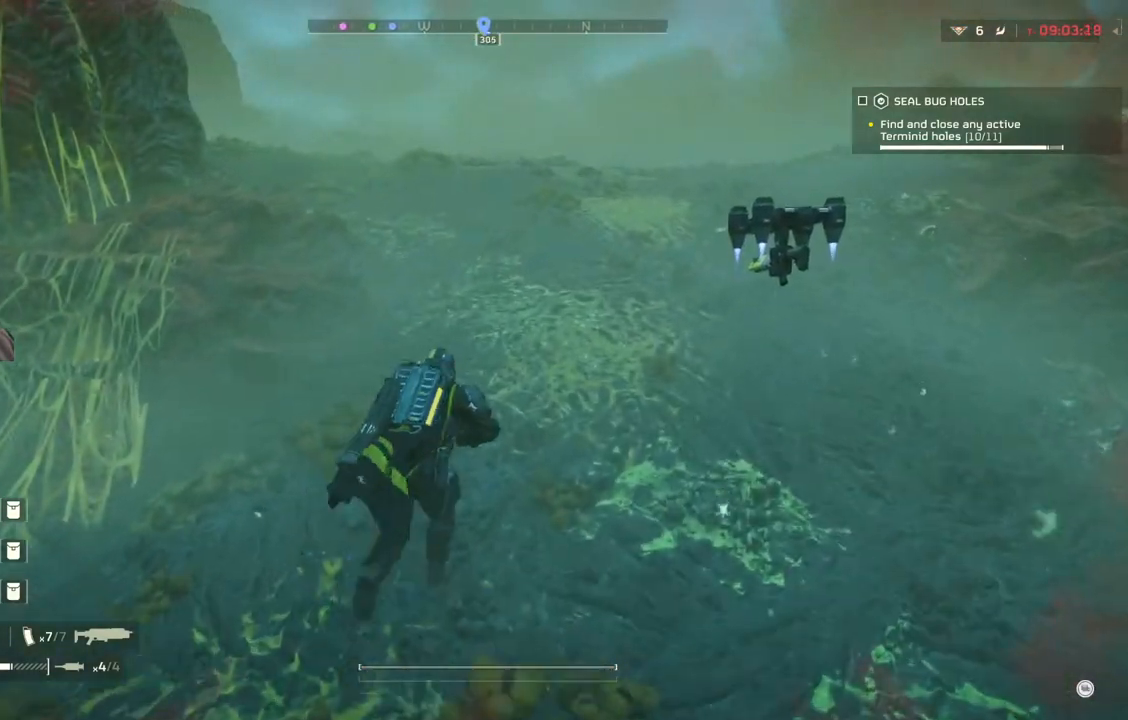
{"buttons": [], "left_stick": "up", "events": []}
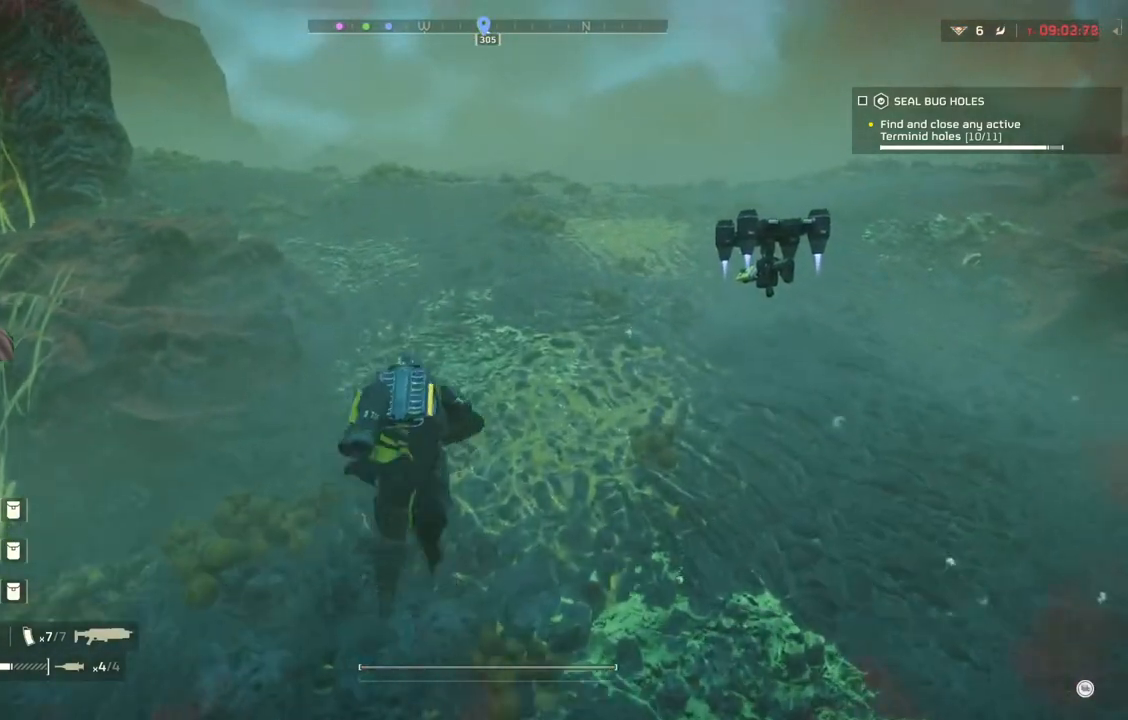
{"buttons": [], "left_stick": "up", "events": []}
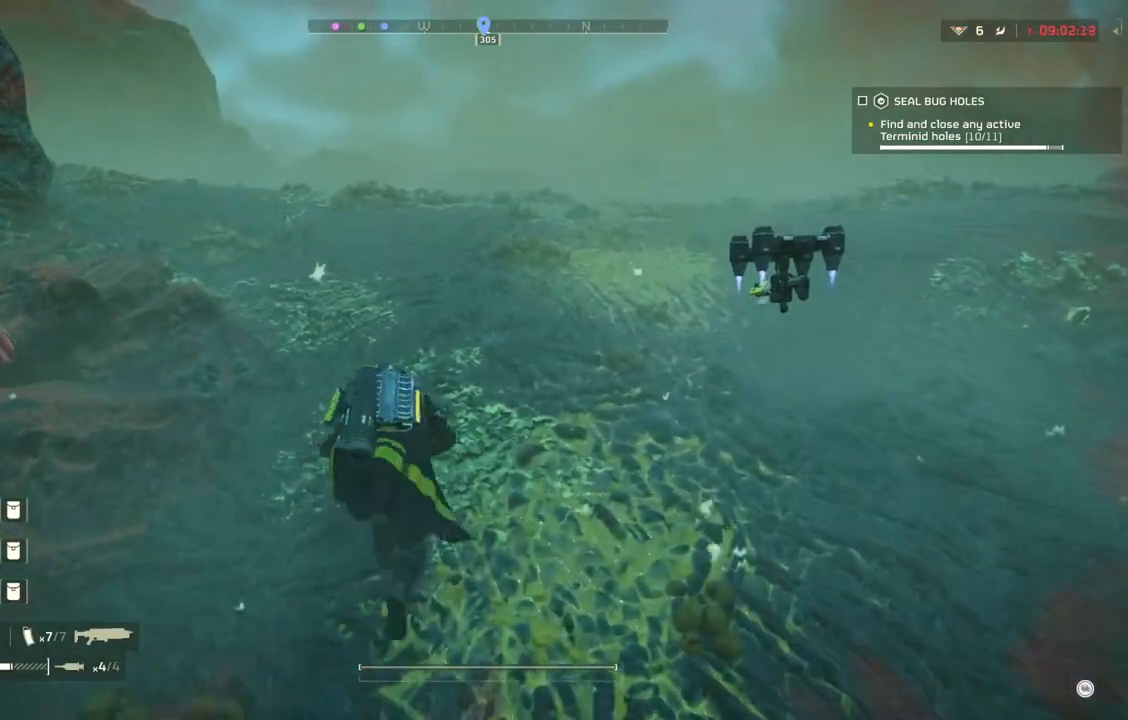
{"buttons": [], "left_stick": "up", "events": []}
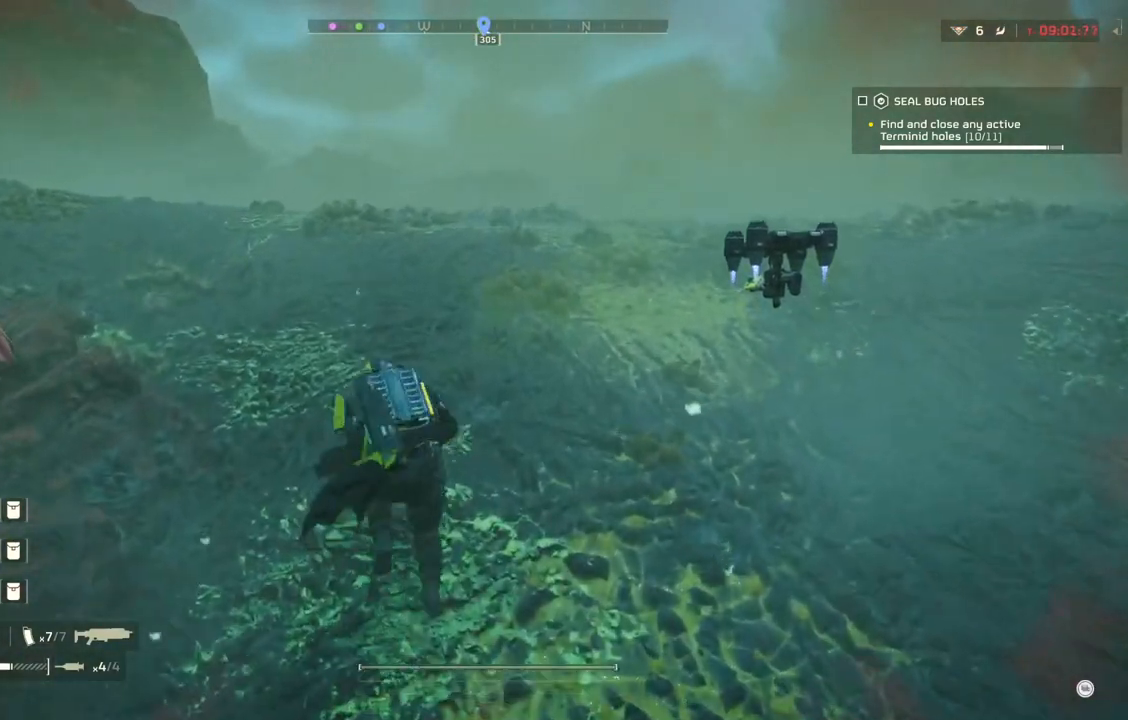
{"buttons": [], "left_stick": "up", "events": []}
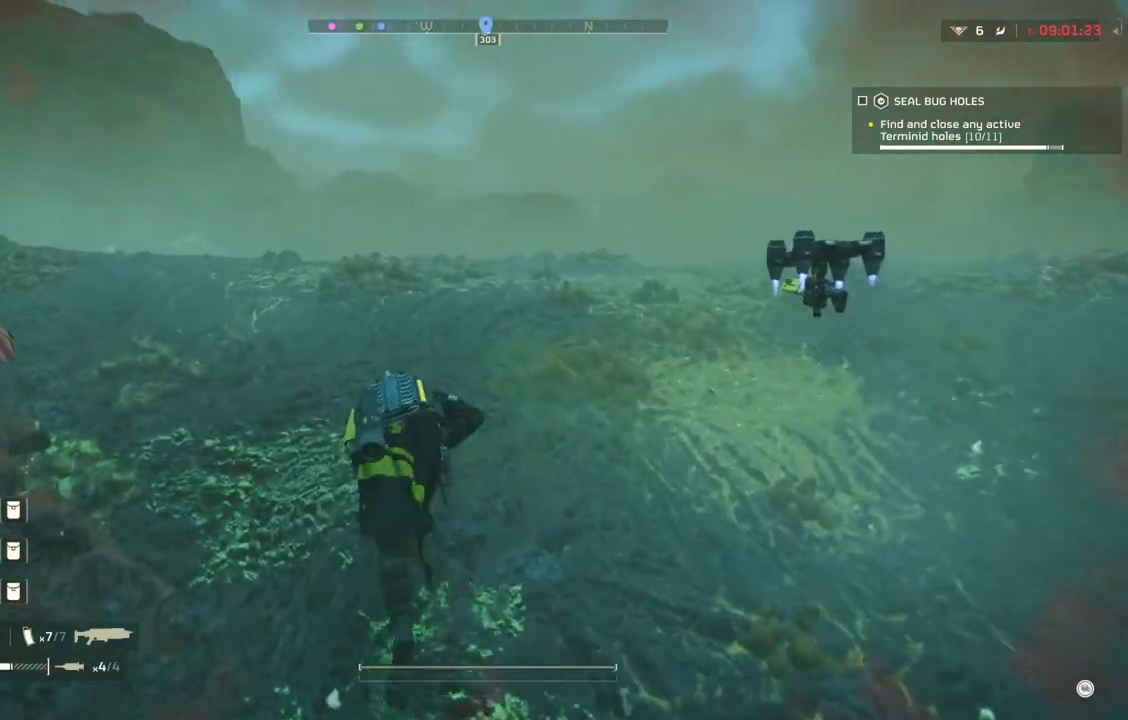
{"buttons": [], "left_stick": "up", "events": []}